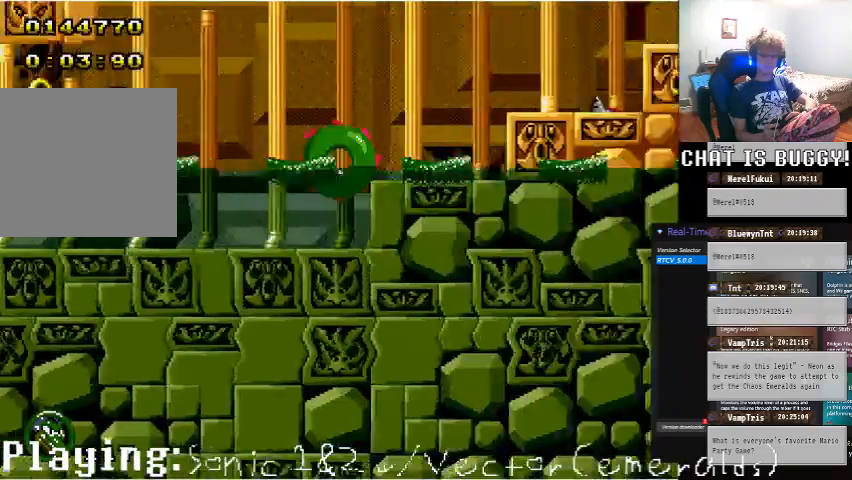
Gameplay with a controller (Xbox layout); each line is a JSON object with the inputs held at the frame after it (dt_ms = milliseconds from this image to that frame). "events" lists button and stick changes between this image and that frame as [ms after this image, input, new state], when the widget could be followed in between. Not read: L1 L2 L3 R1 R2 R3.
{"dt_ms": 1000, "buttons": ["DPAD_RIGHT"], "left_stick": "center", "right_stick": "center"}
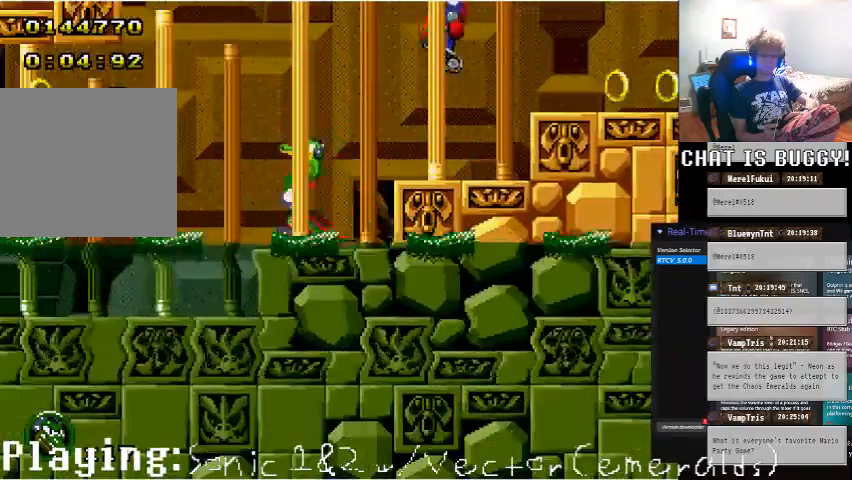
{"dt_ms": 500, "buttons": ["A", "DPAD_RIGHT"], "left_stick": "center", "right_stick": "center"}
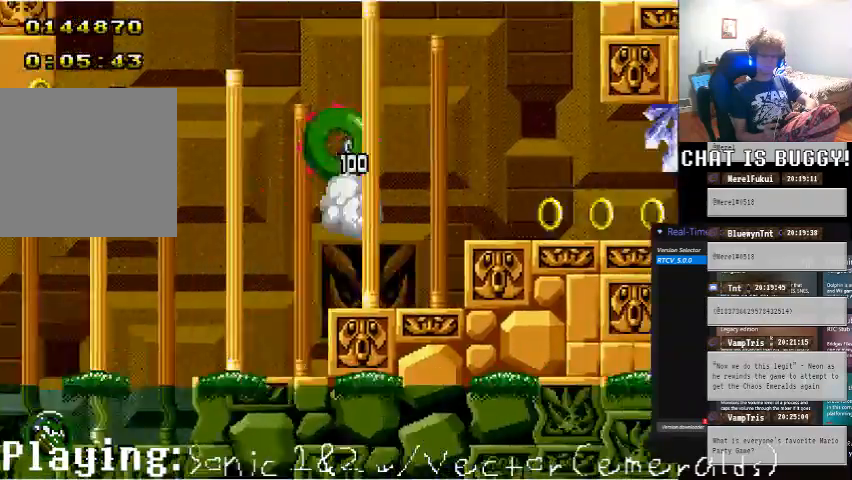
{"dt_ms": 500, "buttons": ["DPAD_RIGHT"], "left_stick": "center", "right_stick": "center", "events": [[150, "A", "up"], [150, "DPAD_DOWN", "down"], [200, "DPAD_DOWN", "up"]]}
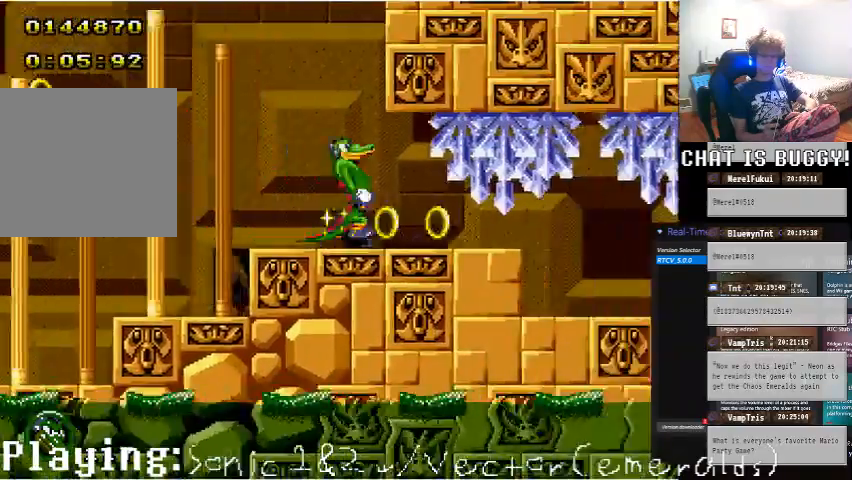
{"dt_ms": 500, "buttons": ["DPAD_LEFT"], "left_stick": "center", "right_stick": "center"}
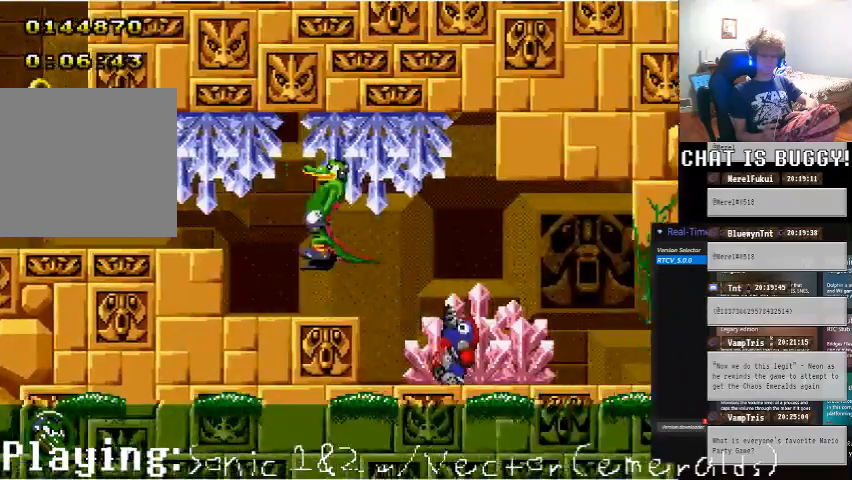
{"dt_ms": 500, "buttons": ["A"], "left_stick": "center", "right_stick": "center"}
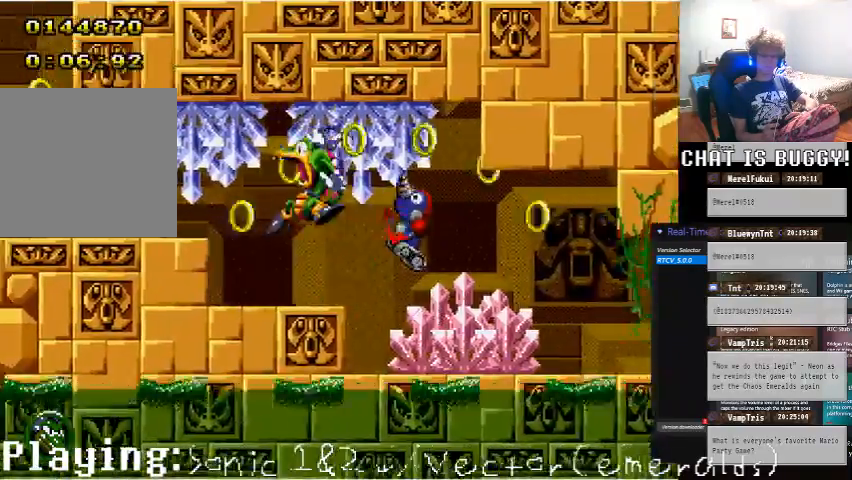
{"dt_ms": 500, "buttons": ["DPAD_RIGHT"], "left_stick": "center", "right_stick": "center"}
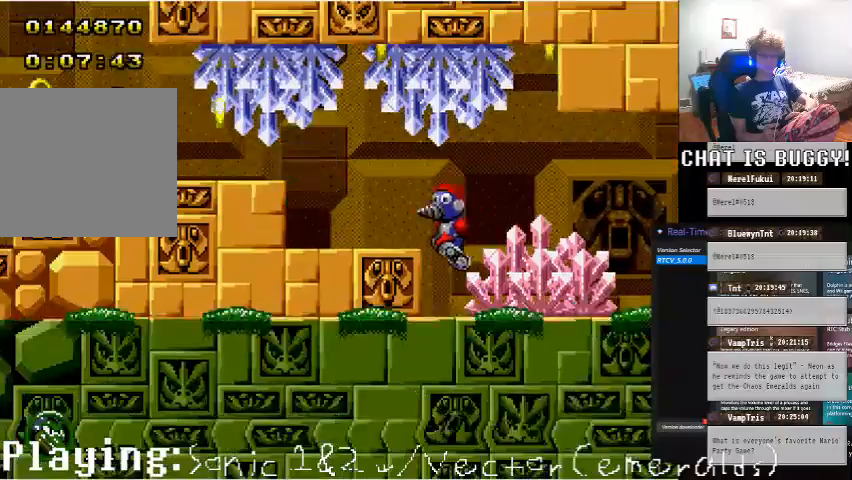
{"dt_ms": 500, "buttons": [], "left_stick": "center", "right_stick": "center"}
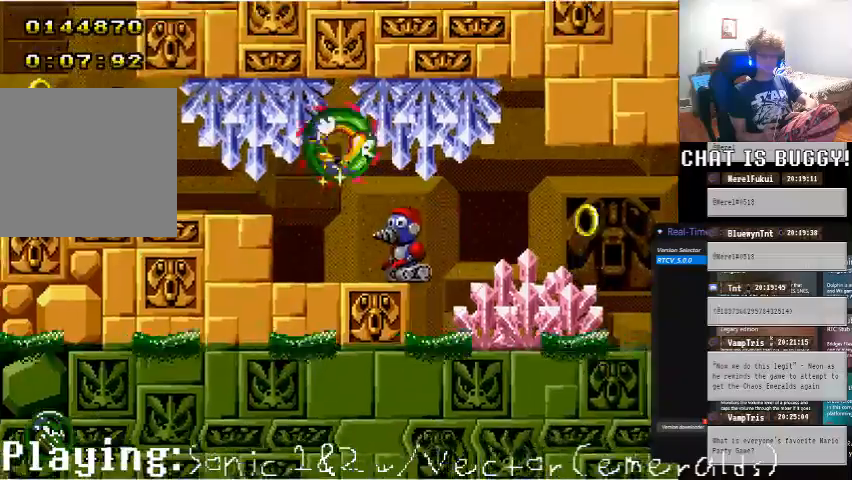
{"dt_ms": 500, "buttons": [], "left_stick": "center", "right_stick": "center"}
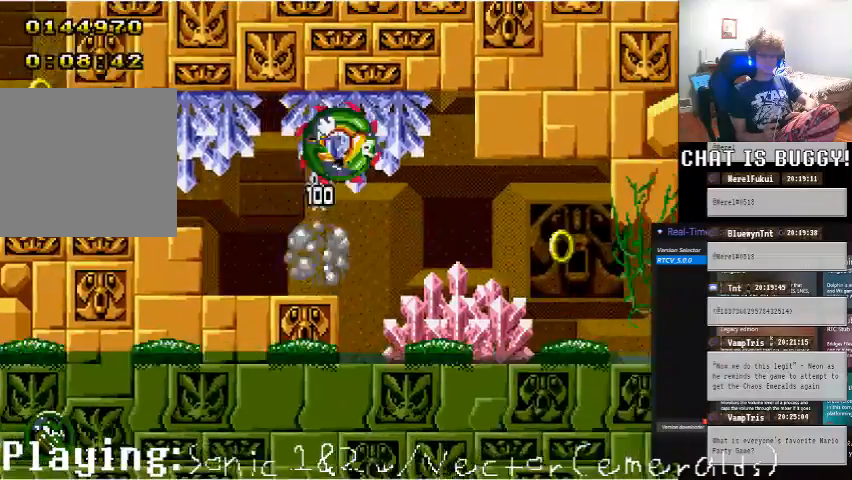
{"dt_ms": 1000, "buttons": [], "left_stick": "center", "right_stick": "center"}
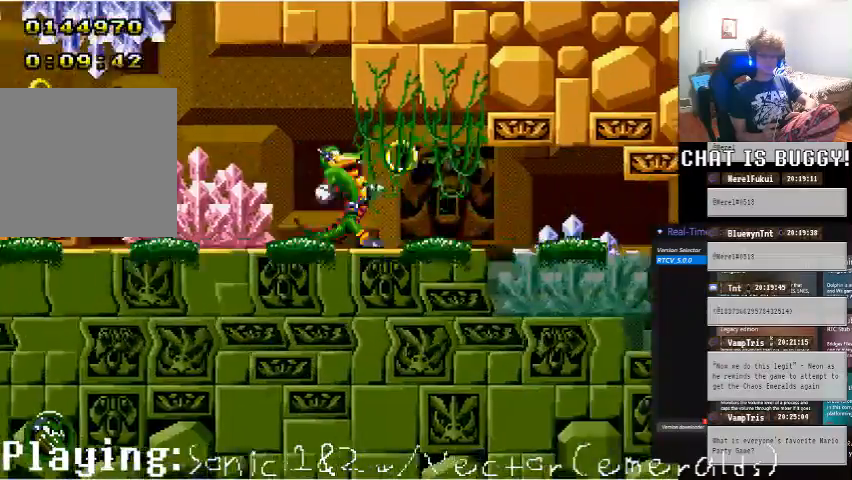
{"dt_ms": 500, "buttons": ["DPAD_RIGHT"], "left_stick": "center", "right_stick": "center"}
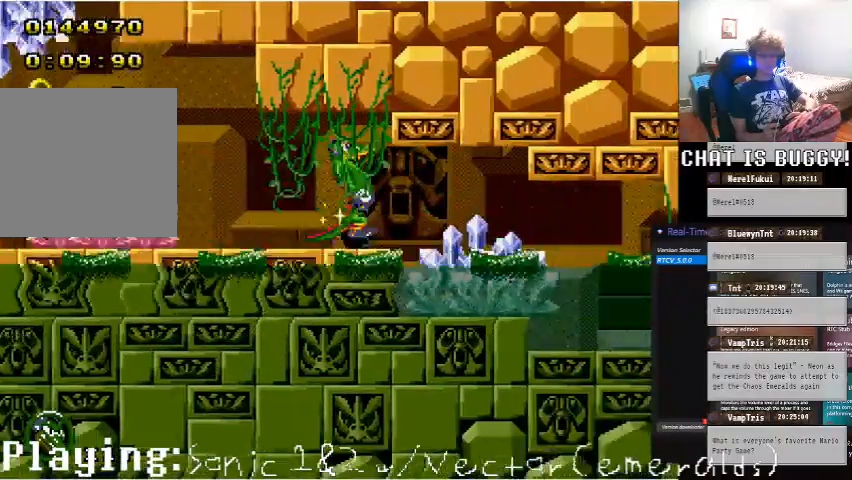
{"dt_ms": 1000, "buttons": ["DPAD_RIGHT"], "left_stick": "center", "right_stick": "center"}
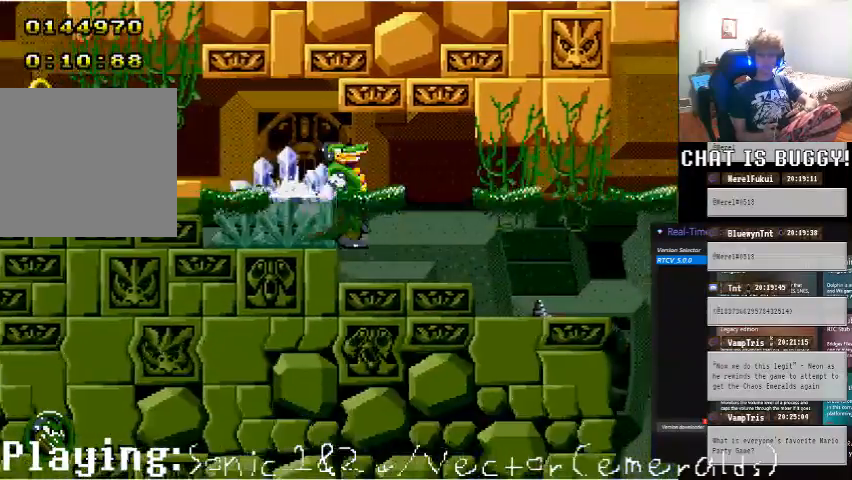
{"dt_ms": 500, "buttons": ["DPAD_LEFT"], "left_stick": "center", "right_stick": "center", "events": [[150, "DPAD_RIGHT", "up"], [300, "DPAD_LEFT", "down"]]}
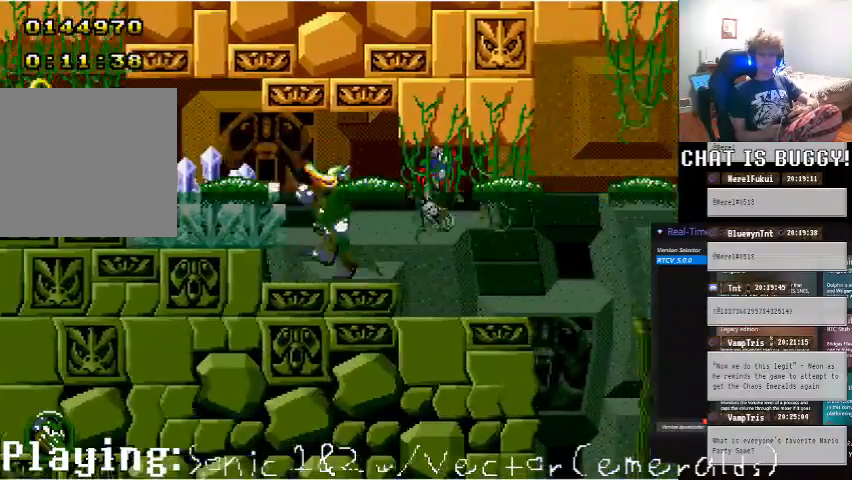
{"dt_ms": 500, "buttons": ["A", "DPAD_RIGHT"], "left_stick": "center", "right_stick": "center", "events": [[100, "A", "down"], [100, "DPAD_LEFT", "up"], [200, "X", "down"], [250, "DPAD_RIGHT", "down"], [250, "X", "up"], [300, "X", "down"], [350, "X", "up"]]}
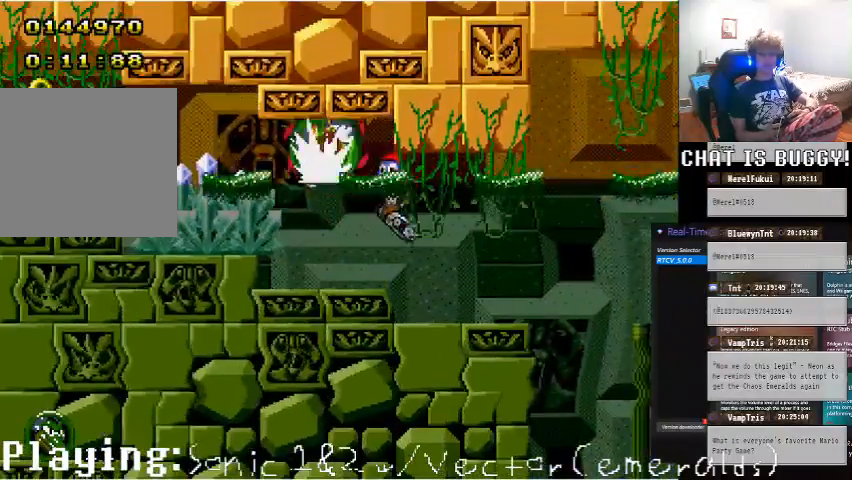
{"dt_ms": 500, "buttons": ["DPAD_RIGHT"], "left_stick": "center", "right_stick": "center", "events": [[150, "A", "up"]]}
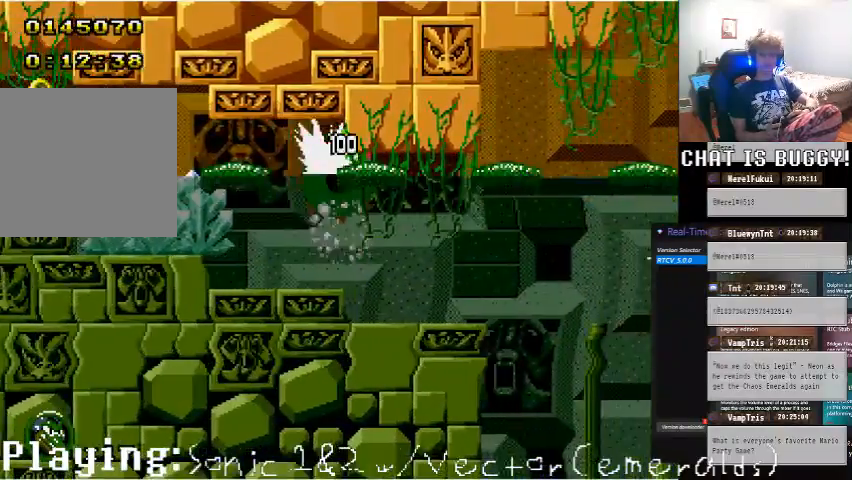
{"dt_ms": 500, "buttons": ["DPAD_RIGHT"], "left_stick": "center", "right_stick": "center", "events": [[50, "DPAD_RIGHT", "up"], [300, "DPAD_RIGHT", "down"]]}
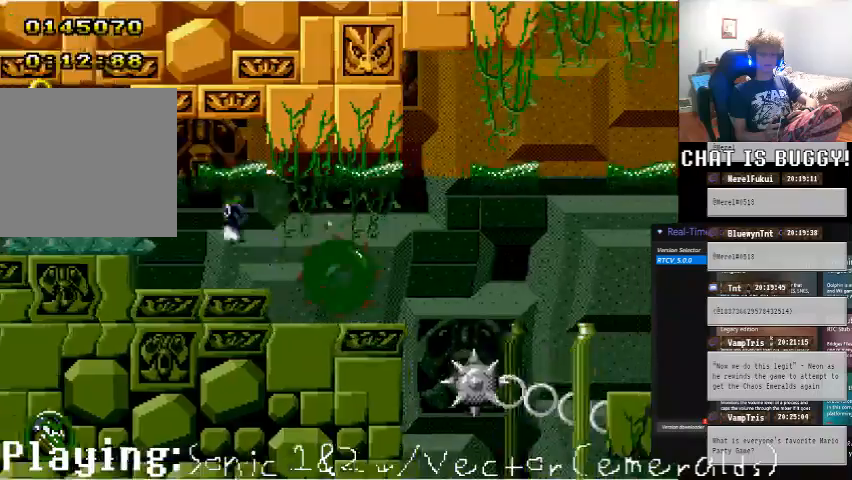
{"dt_ms": 500, "buttons": ["A", "DPAD_RIGHT"], "left_stick": "center", "right_stick": "center"}